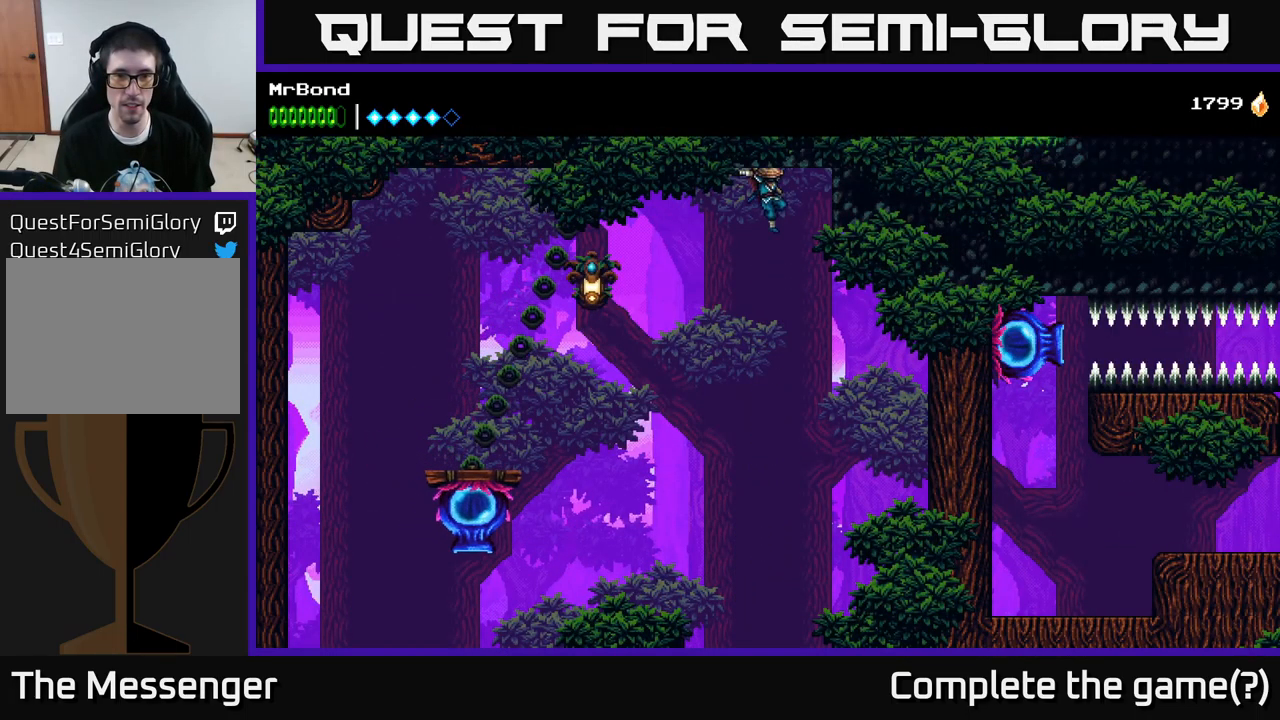
Gameplay with a controller (Xbox layout); each line is a JSON object with the inputs held at the frame after it. "events" lists button and stick changes between this image and that frame as [ms after this image, input, new state], when the widget could be followed in between.
{"buttons": ["DPAD_LEFT"], "left_stick": "center", "right_stick": "center", "events": [[100, "DPAD_LEFT", "down"]]}
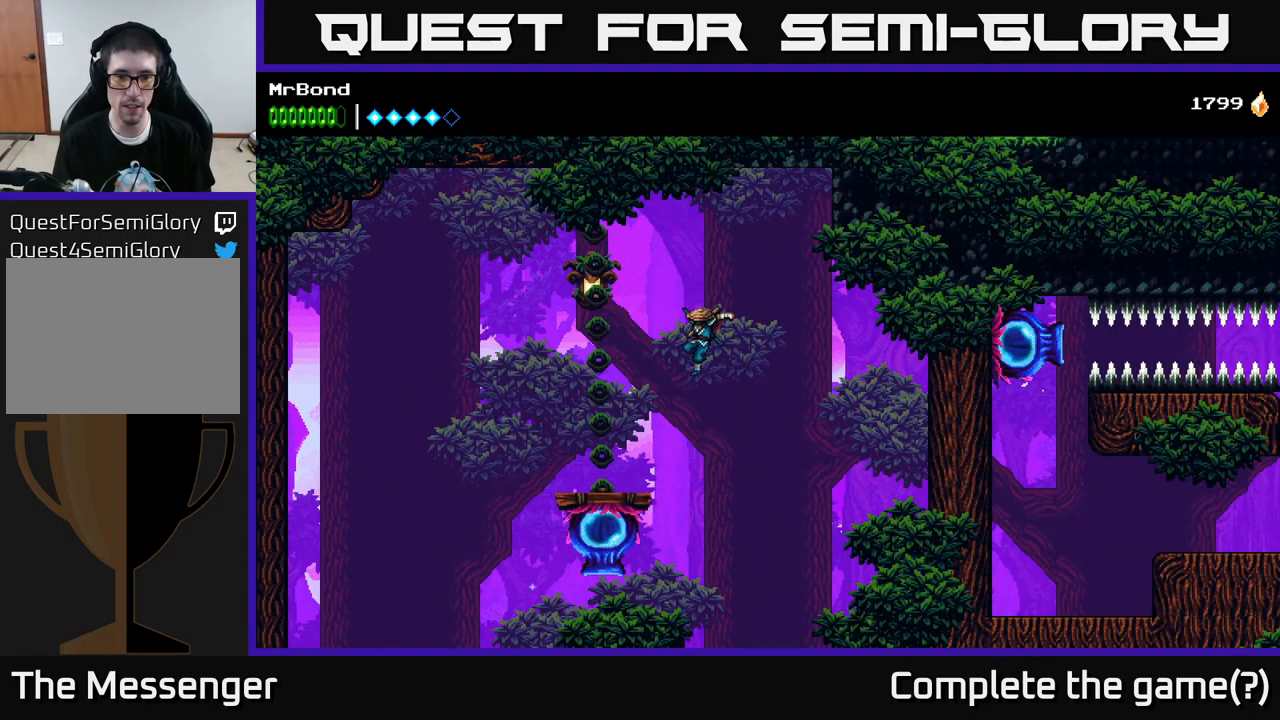
{"buttons": ["A"], "left_stick": "center", "right_stick": "center", "events": [[233, "DPAD_LEFT", "up"], [266, "A", "down"]]}
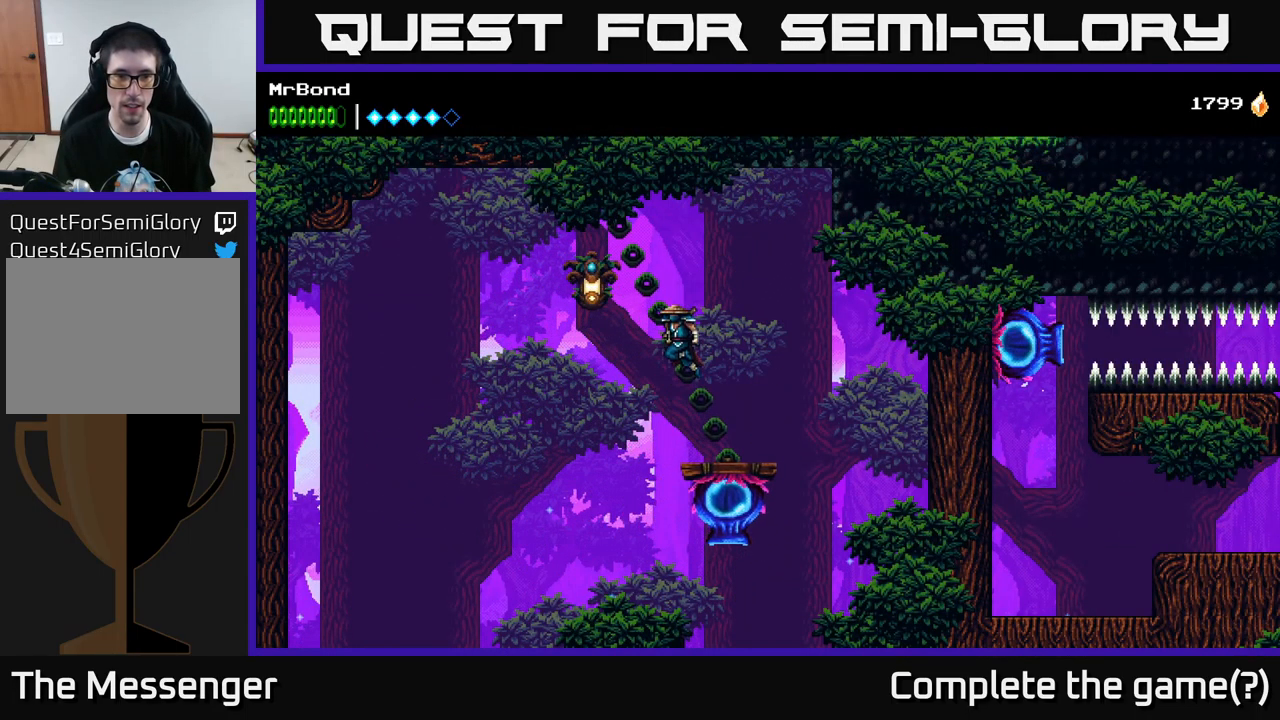
{"buttons": ["DPAD_RIGHT"], "left_stick": "center", "right_stick": "center", "events": [[50, "DPAD_LEFT", "down"], [150, "X", "down"], [216, "DPAD_LEFT", "up"], [233, "A", "up"], [266, "X", "up"], [283, "DPAD_RIGHT", "down"], [400, "A", "down"], [483, "A", "up"]]}
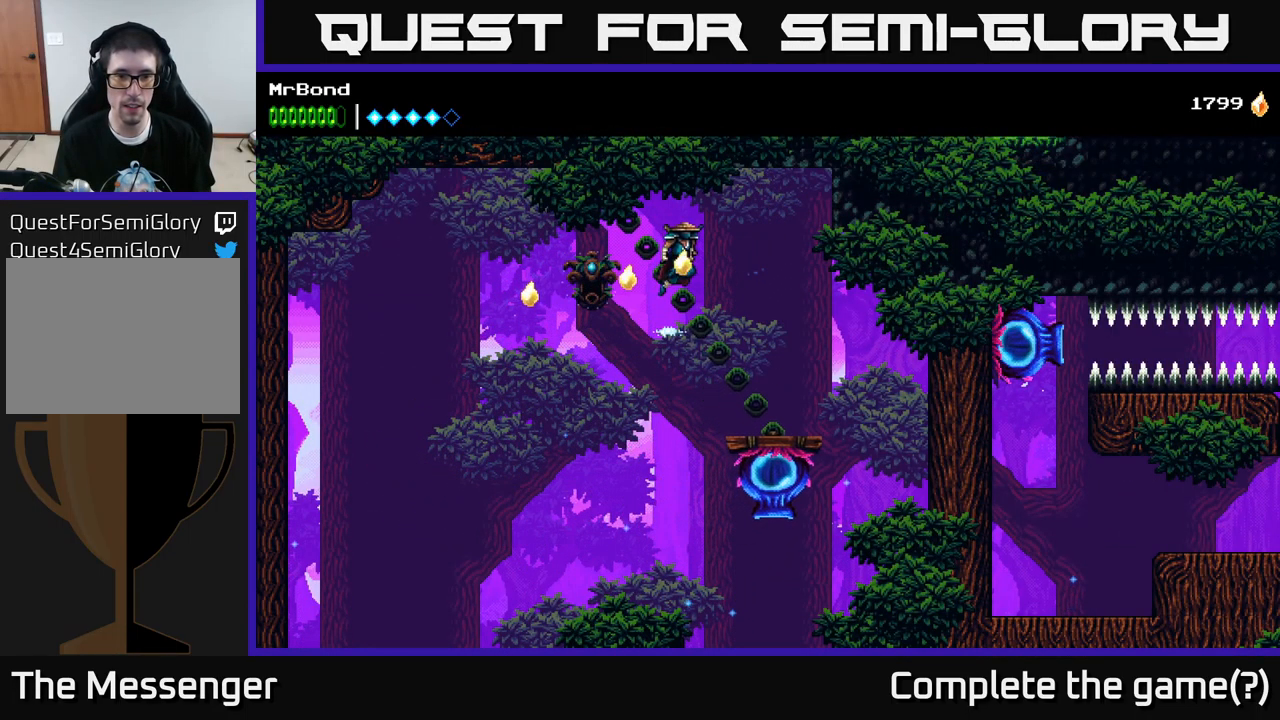
{"buttons": [], "left_stick": "center", "right_stick": "center", "events": [[116, "DPAD_RIGHT", "up"]]}
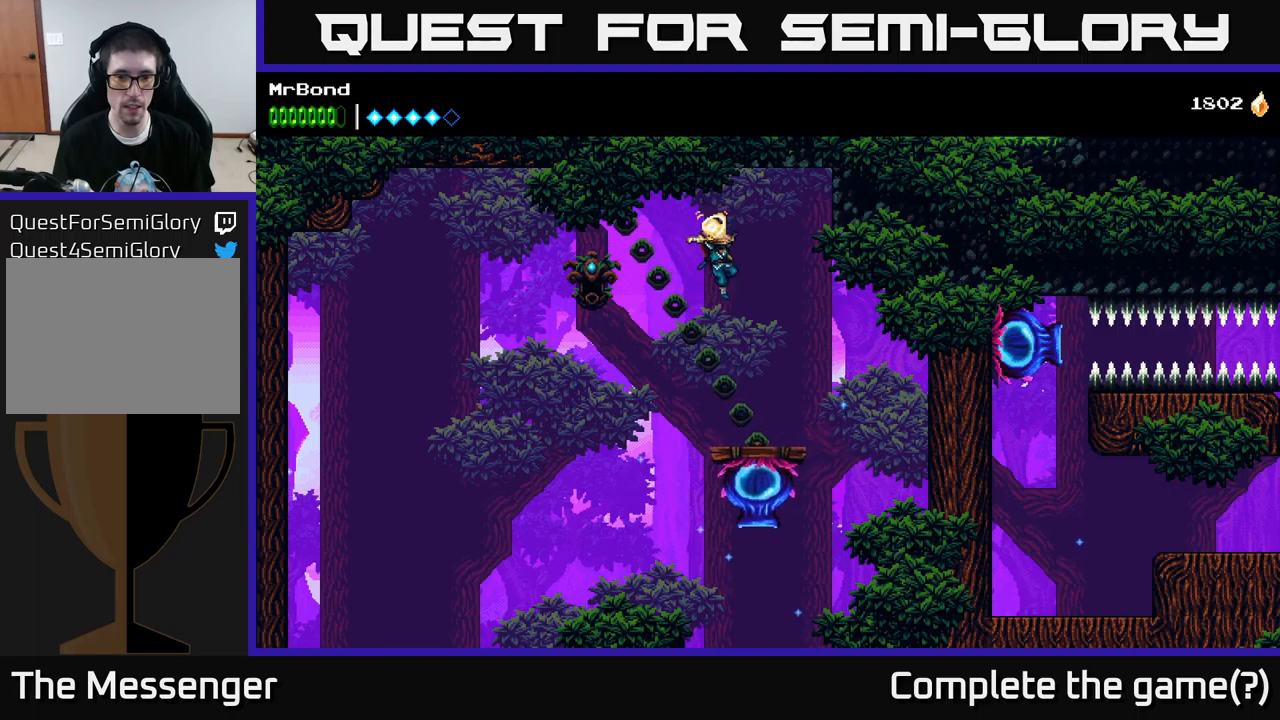
{"buttons": [], "left_stick": "center", "right_stick": "center", "events": []}
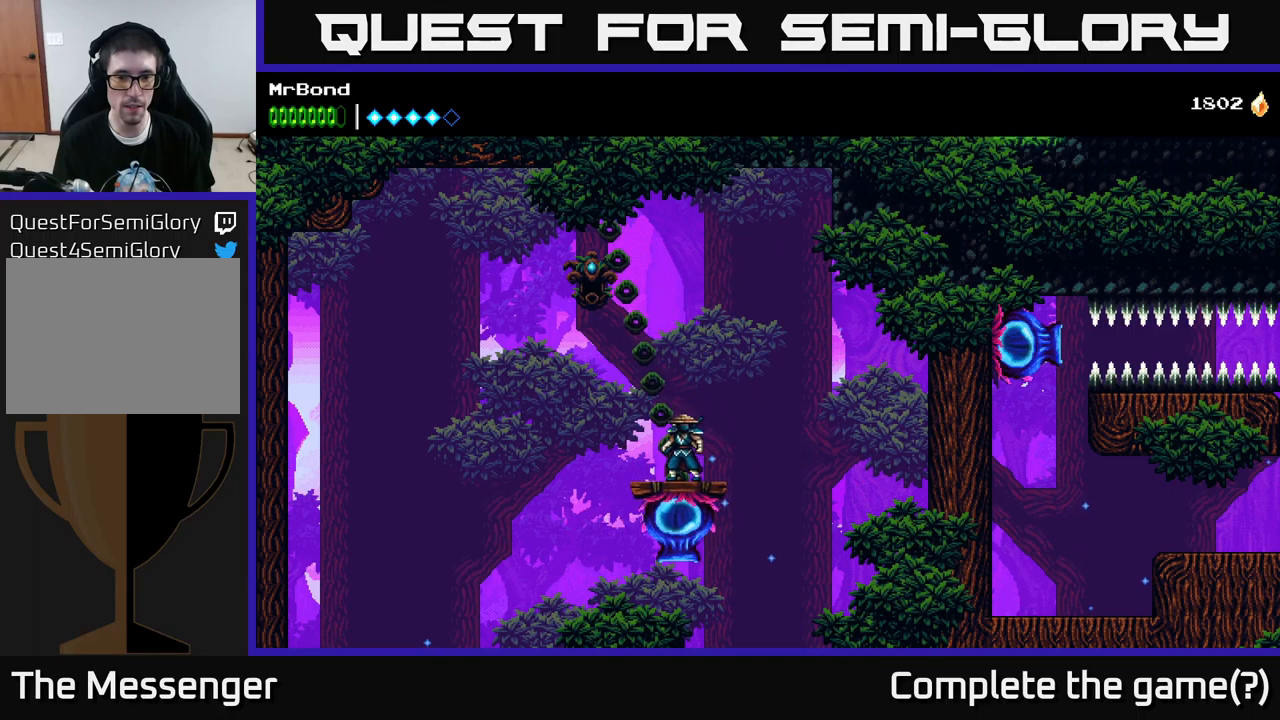
{"buttons": [], "left_stick": "center", "right_stick": "center", "events": []}
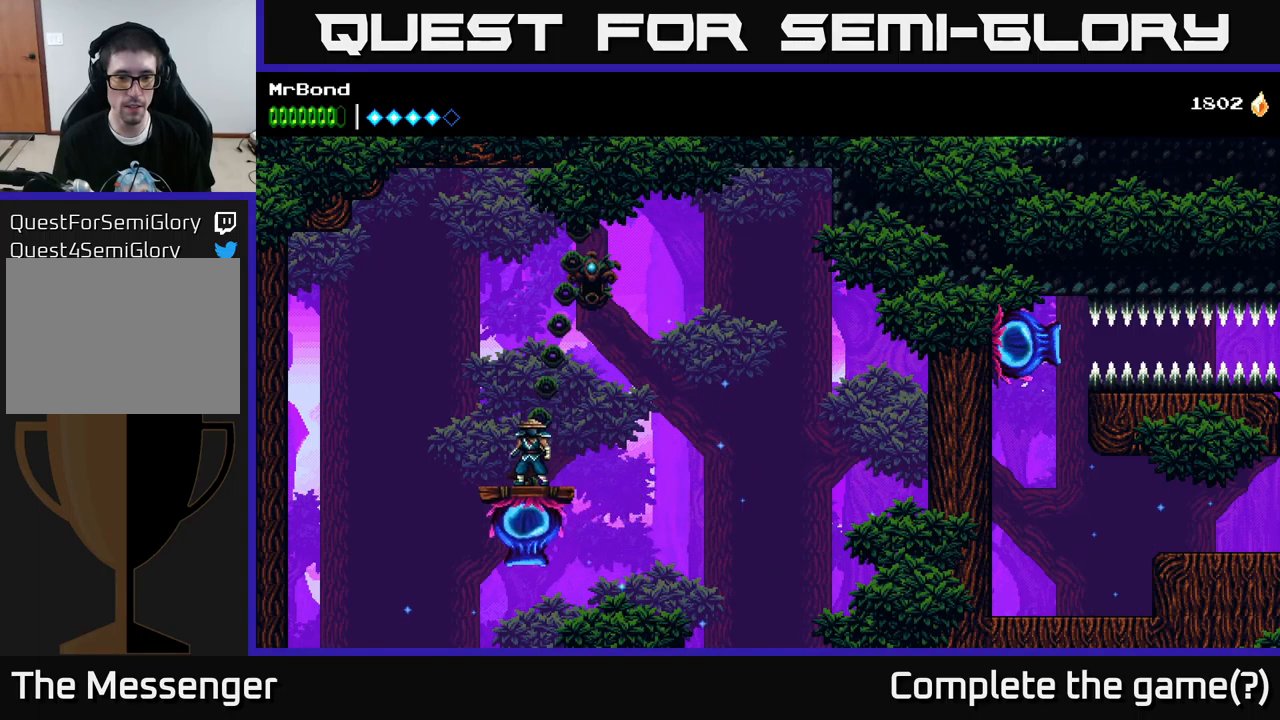
{"buttons": [], "left_stick": "center", "right_stick": "center", "events": []}
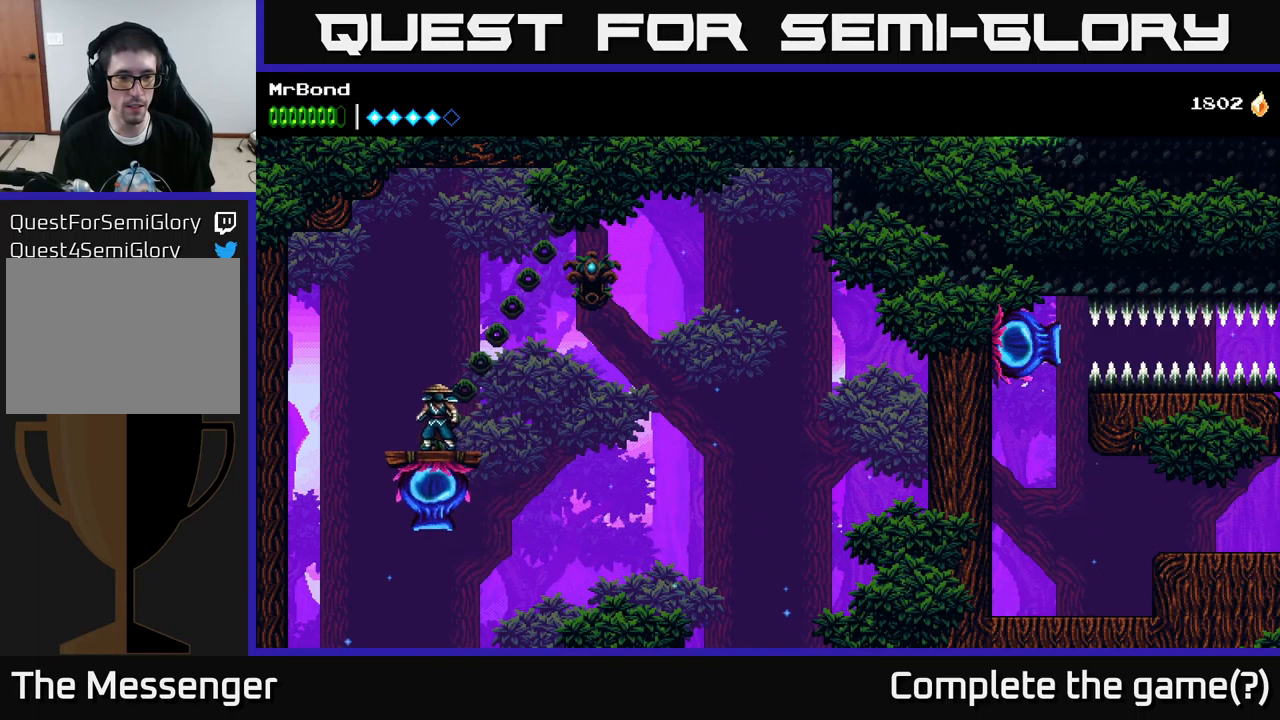
{"buttons": [], "left_stick": "center", "right_stick": "center", "events": [[83, "DPAD_DOWN", "down"], [167, "A", "down"], [250, "A", "up"], [300, "DPAD_DOWN", "up"]]}
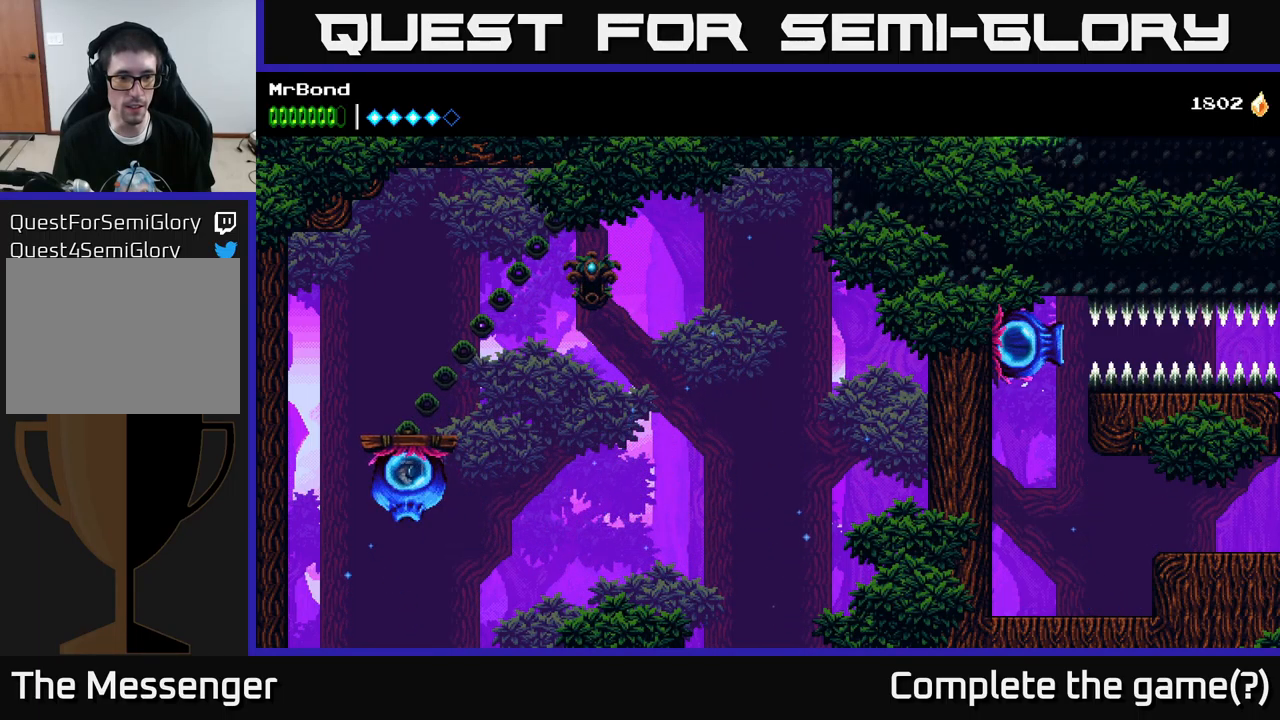
{"buttons": [], "left_stick": "center", "right_stick": "center", "events": []}
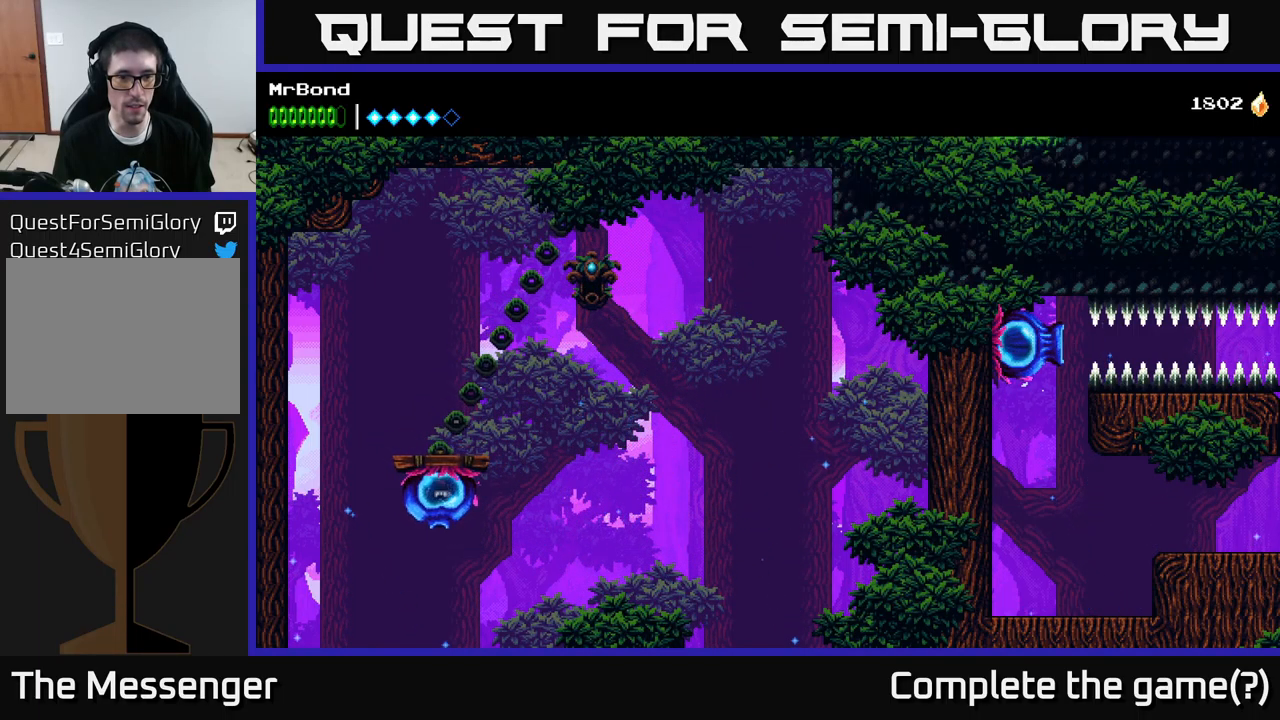
{"buttons": ["A"], "left_stick": "center", "right_stick": "center", "events": [[483, "A", "down"]]}
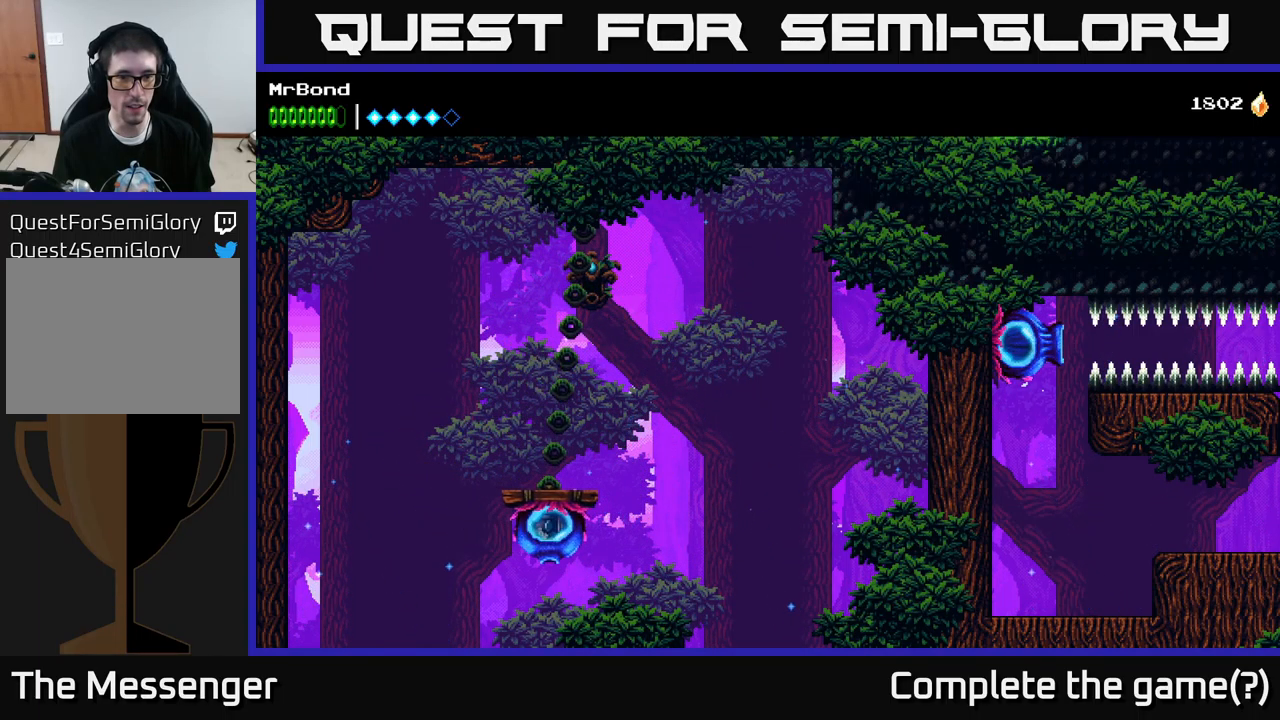
{"buttons": [], "left_stick": "center", "right_stick": "center", "events": [[50, "A", "up"]]}
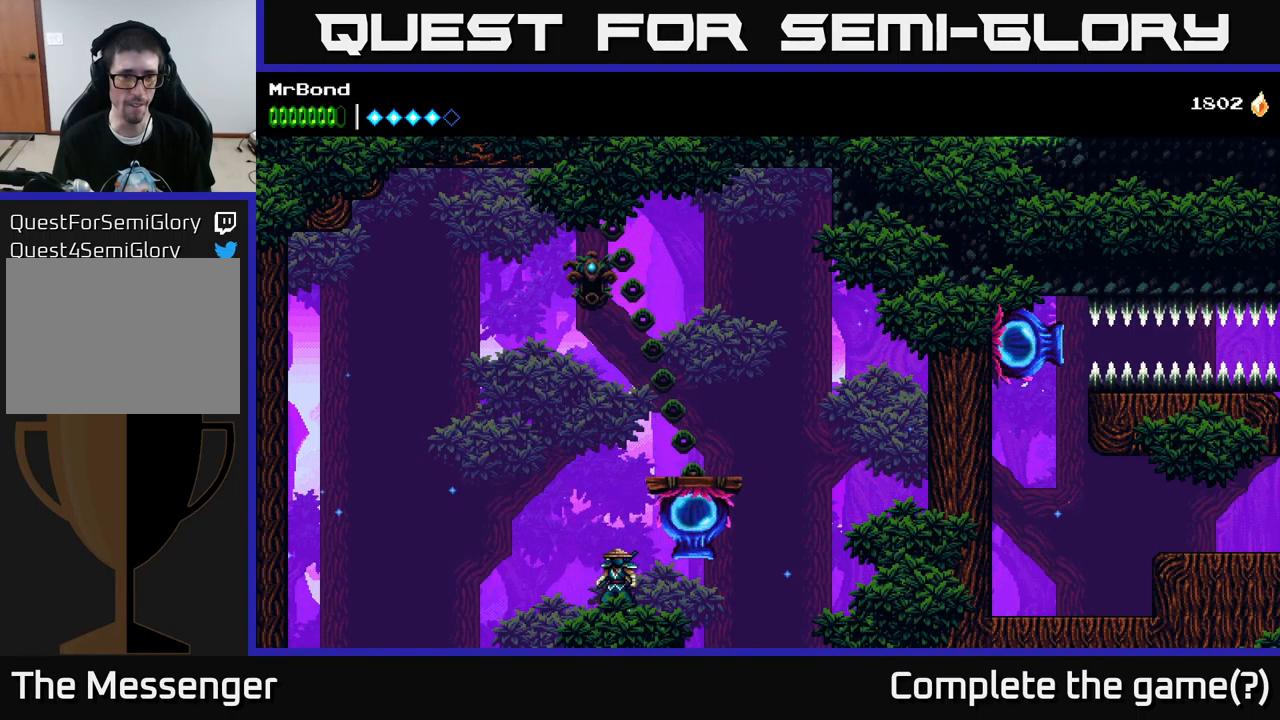
{"buttons": [], "left_stick": "center", "right_stick": "center", "events": []}
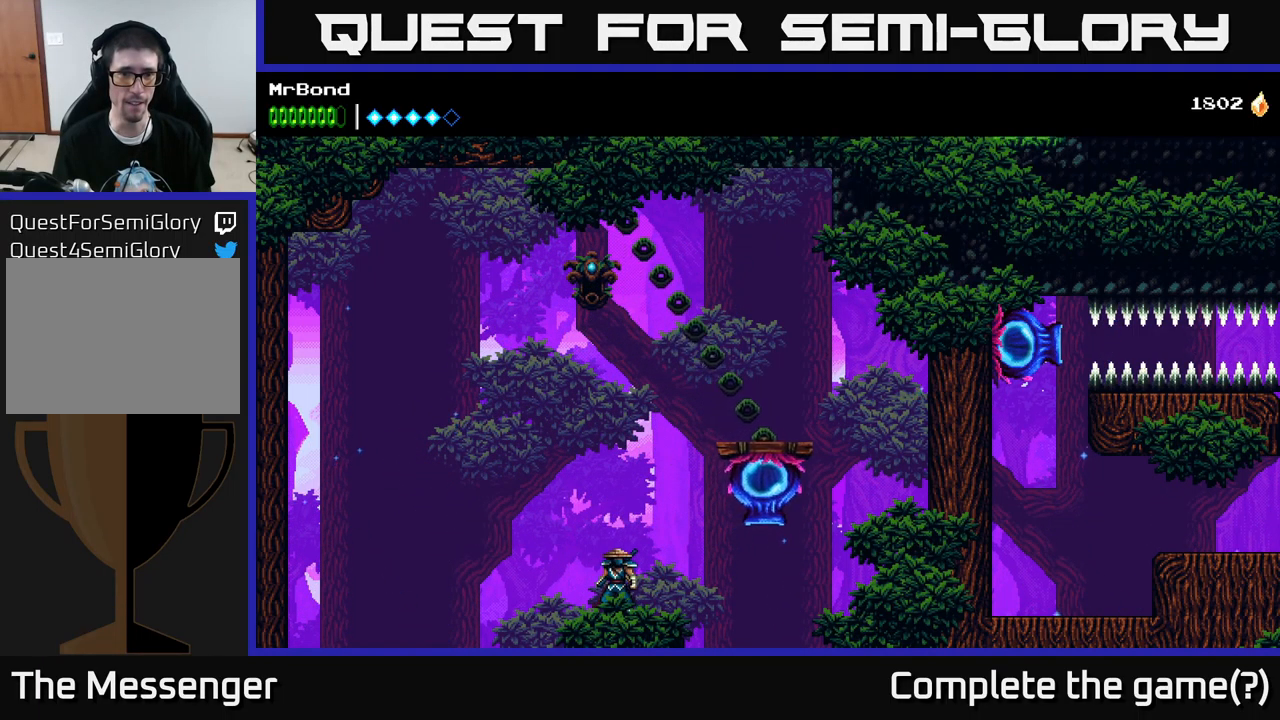
{"buttons": [], "left_stick": "center", "right_stick": "center", "events": []}
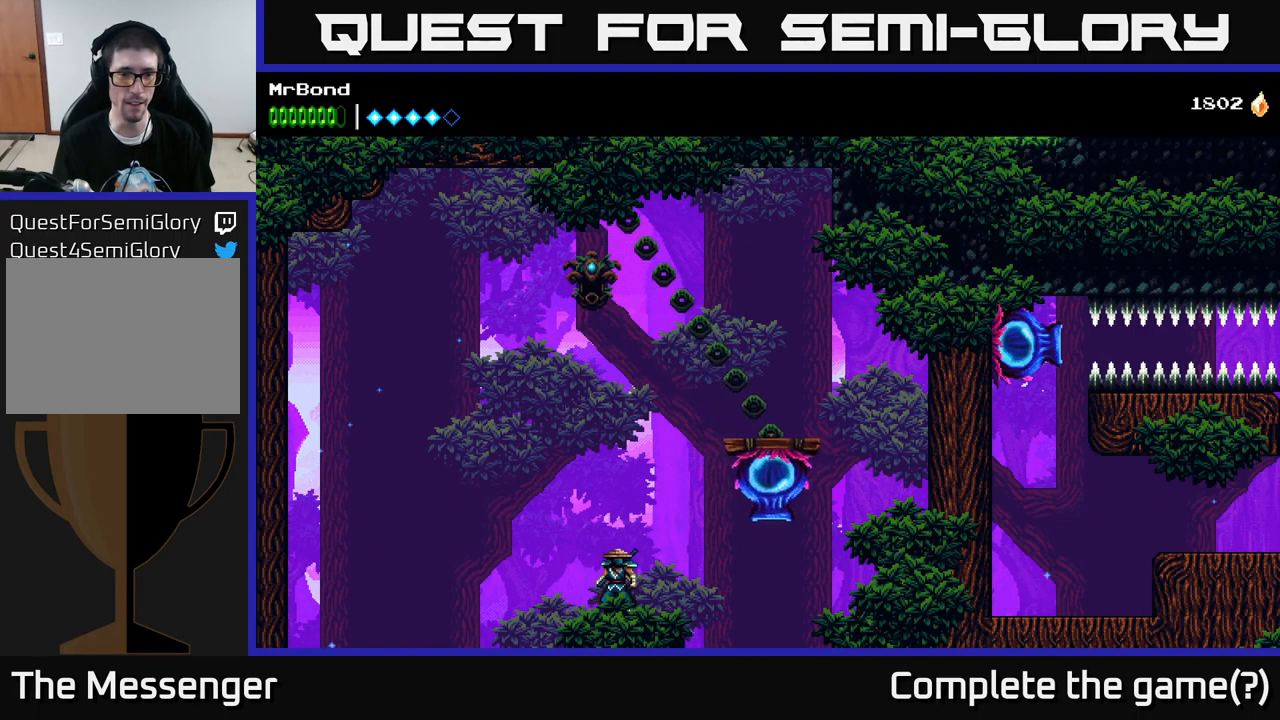
{"buttons": [], "left_stick": "center", "right_stick": "center", "events": []}
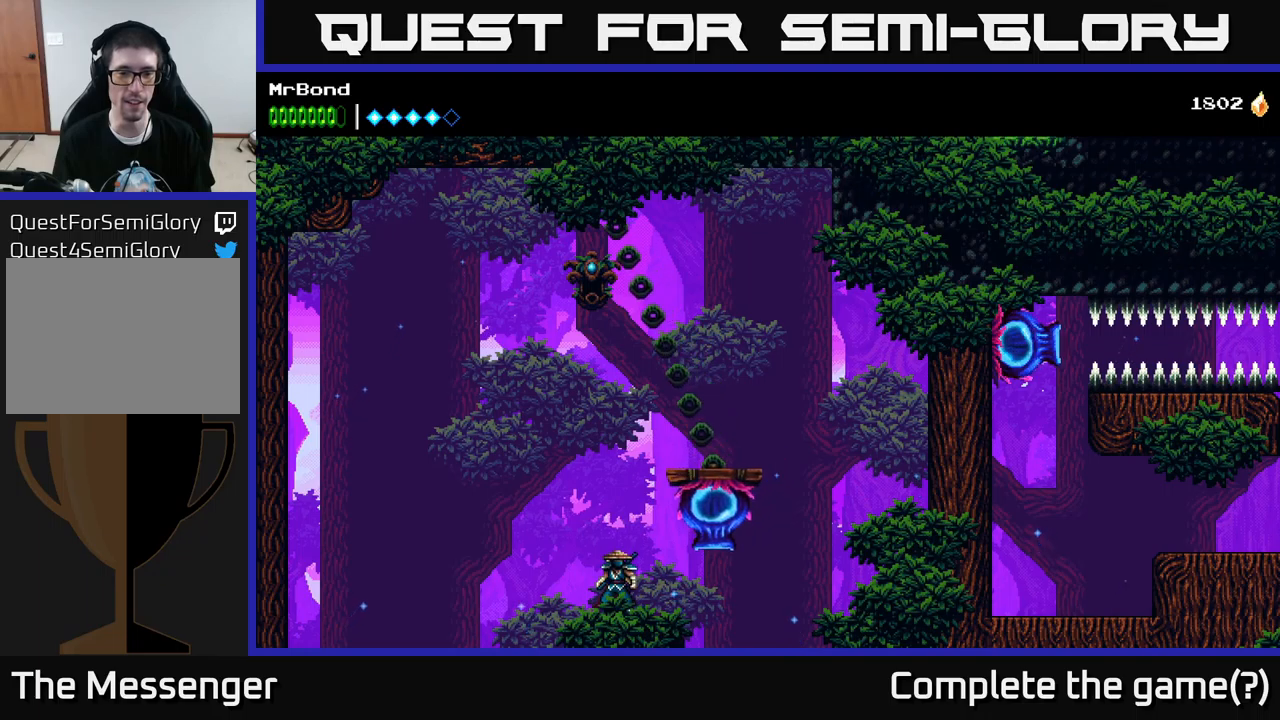
{"buttons": [], "left_stick": "center", "right_stick": "center", "events": [[234, "A", "down"], [350, "A", "up"]]}
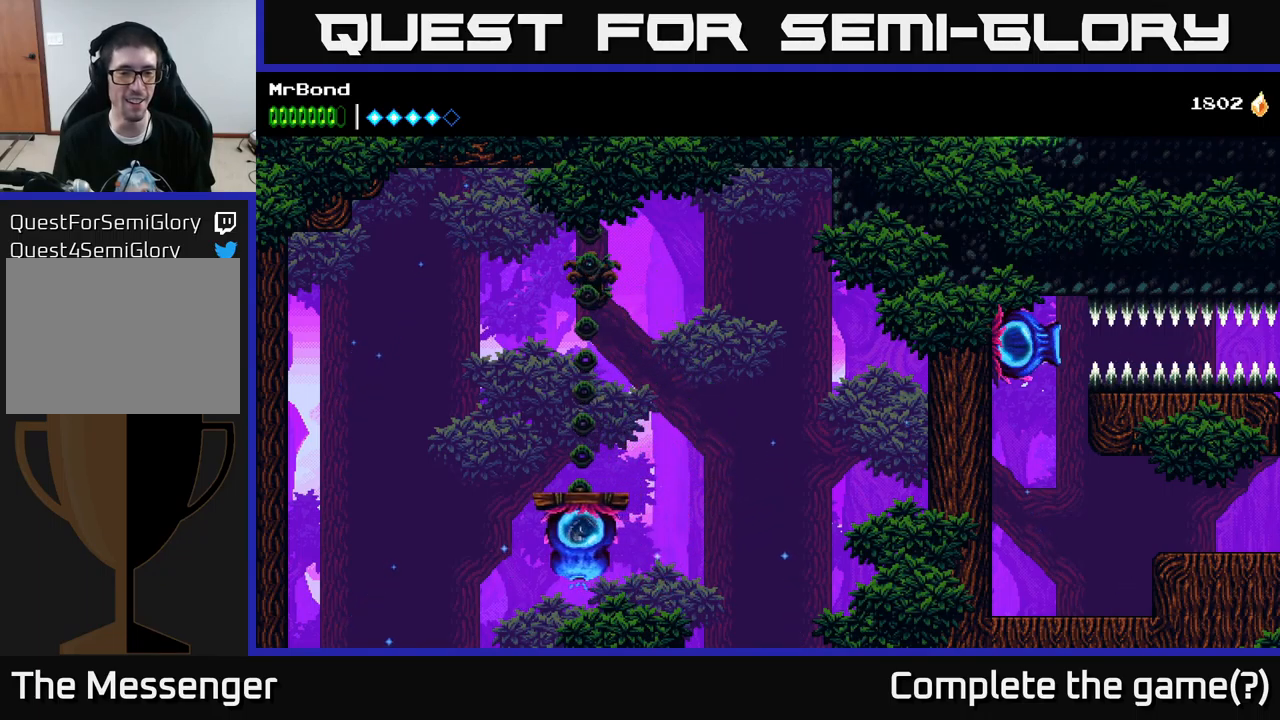
{"buttons": [], "left_stick": "center", "right_stick": "center", "events": []}
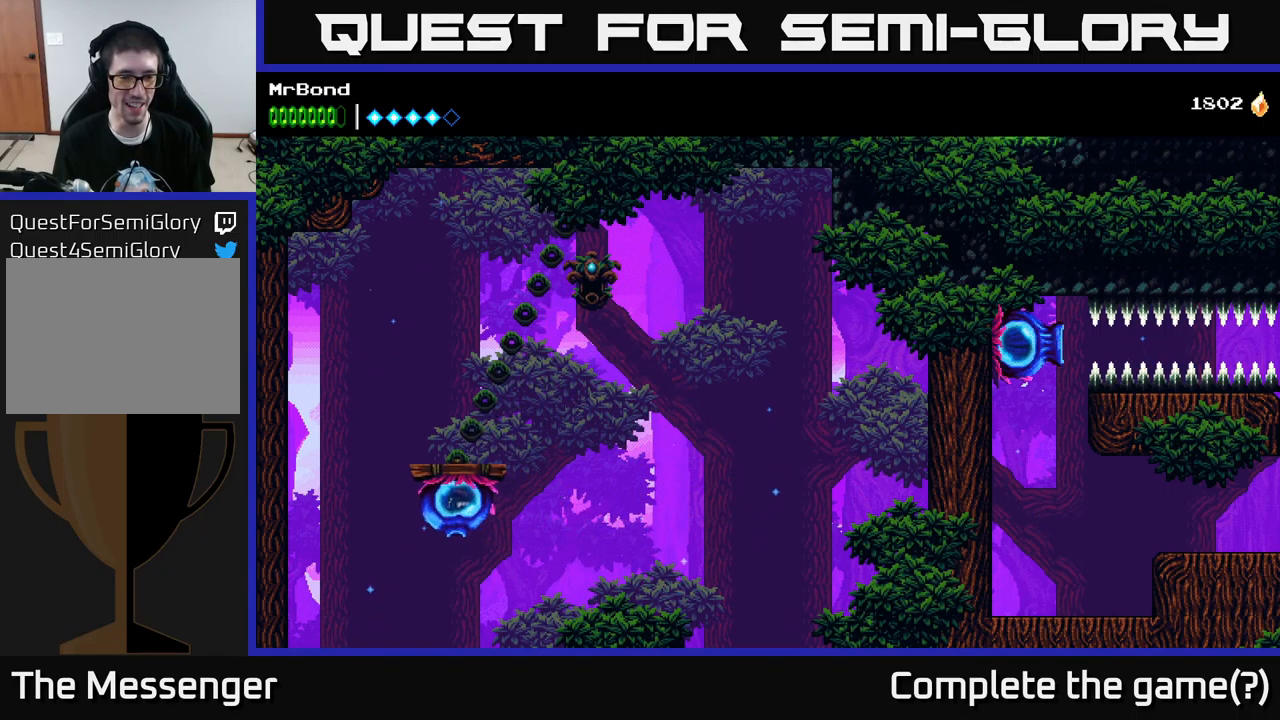
{"buttons": ["A"], "left_stick": "center", "right_stick": "center", "events": [[417, "A", "down"]]}
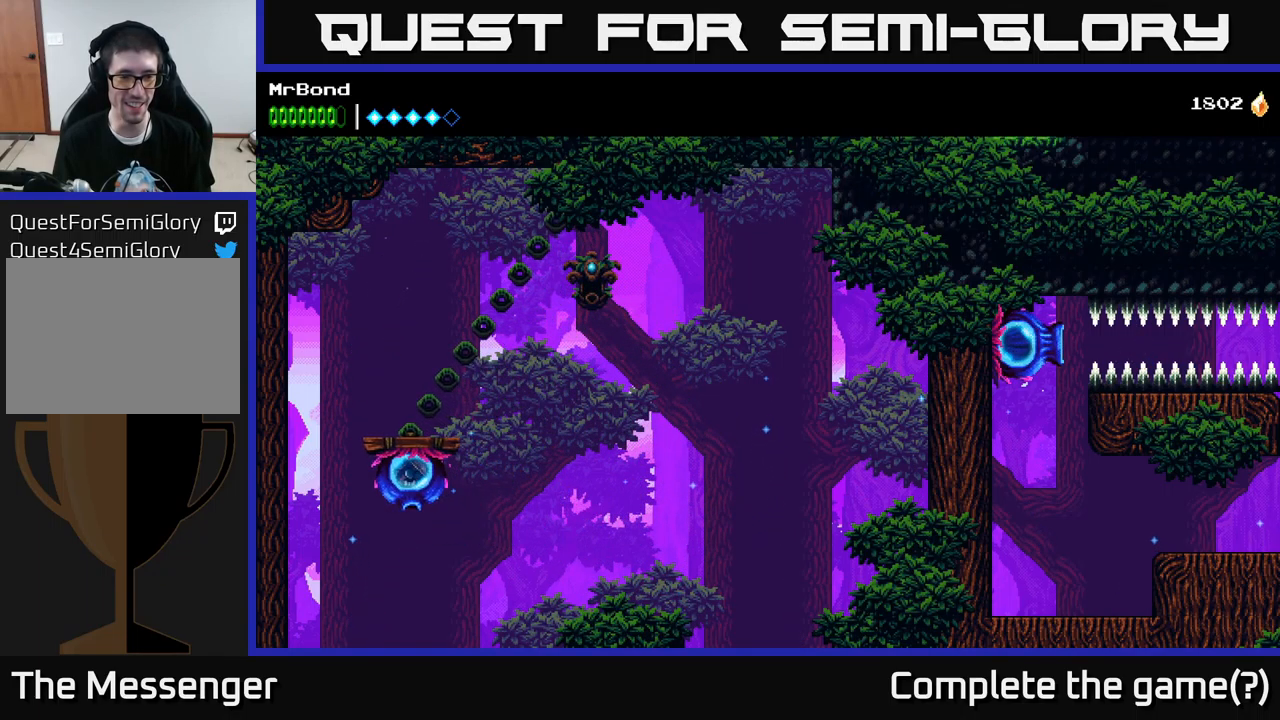
{"buttons": [], "left_stick": "center", "right_stick": "center", "events": [[34, "A", "up"]]}
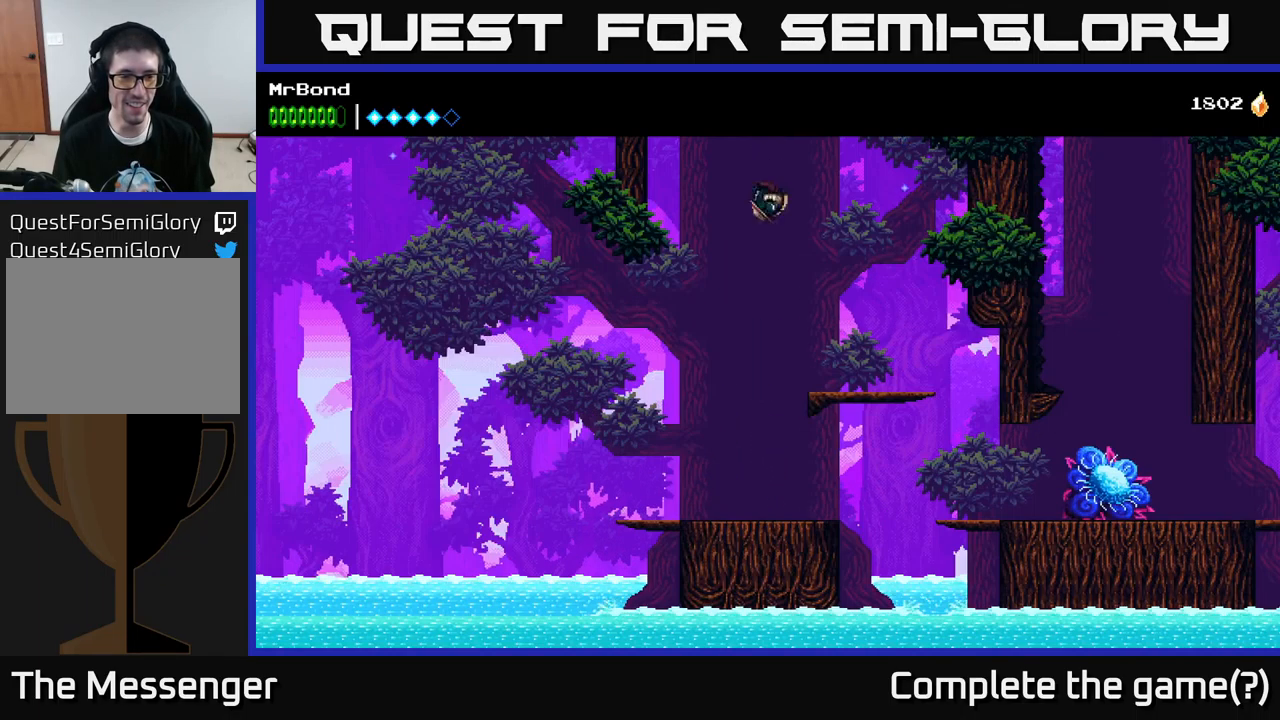
{"buttons": [], "left_stick": "center", "right_stick": "center", "events": []}
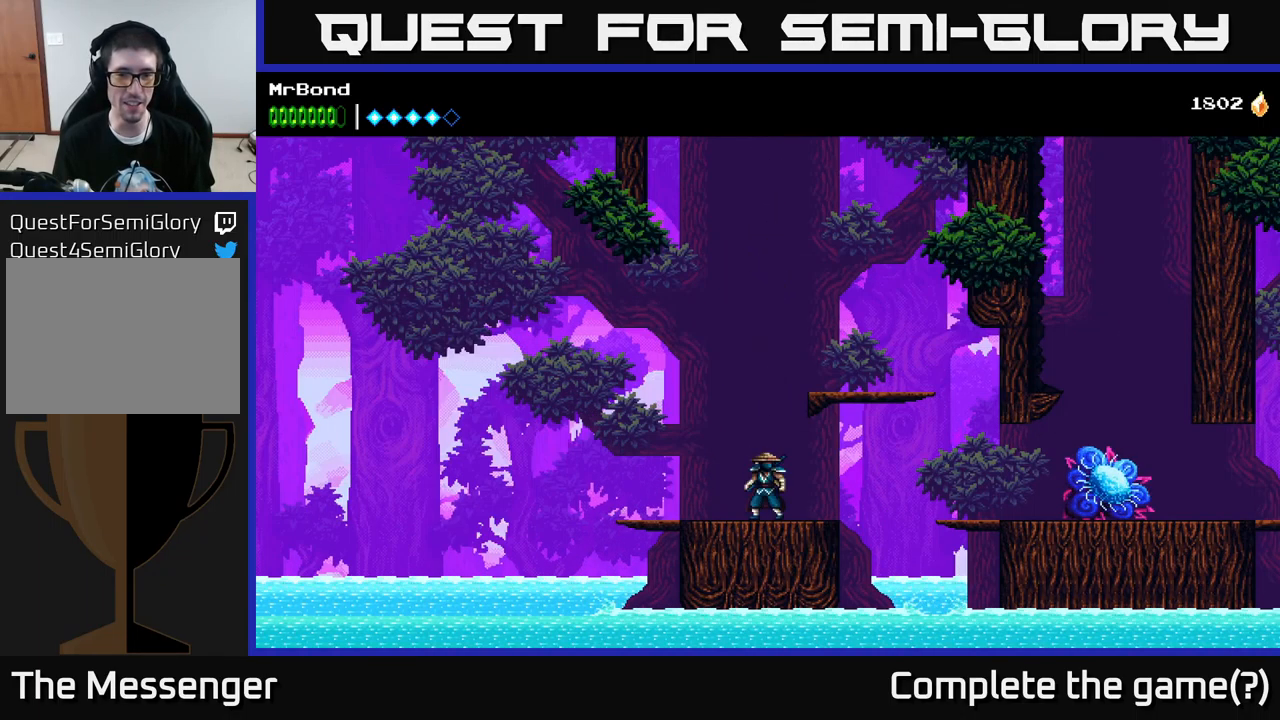
{"buttons": ["DPAD_LEFT"], "left_stick": "center", "right_stick": "center", "events": [[167, "DPAD_LEFT", "down"]]}
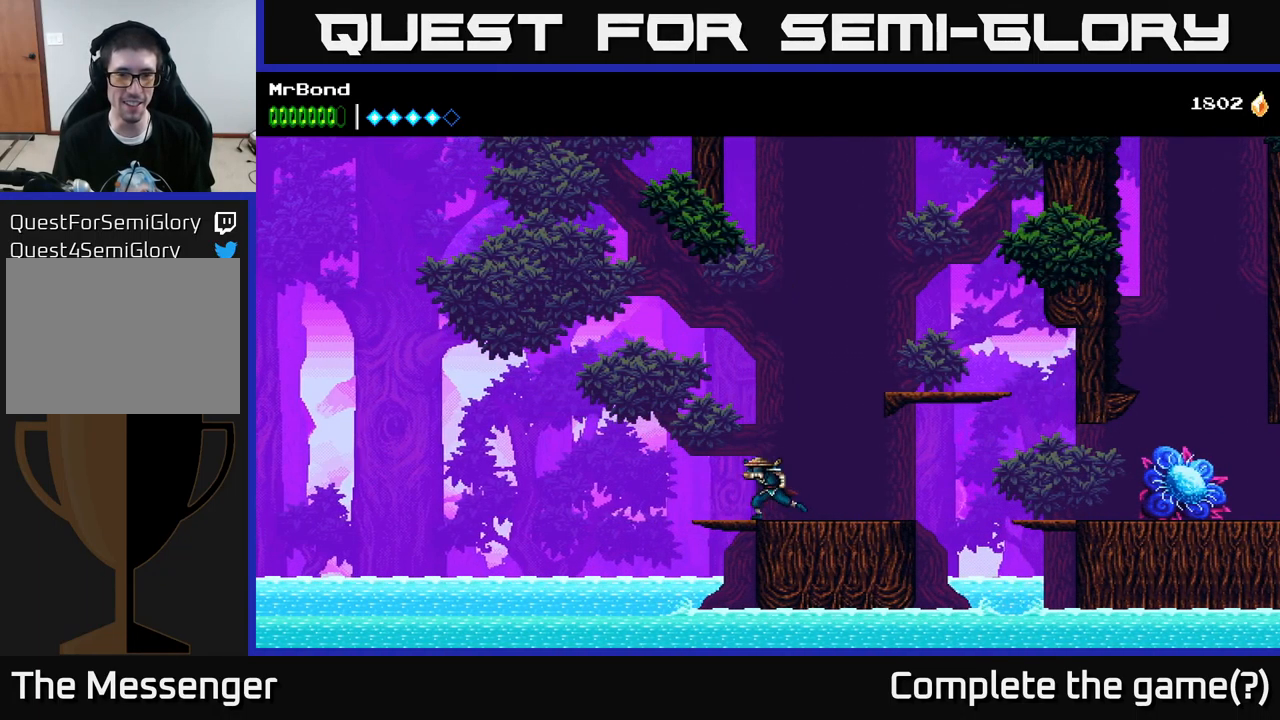
{"buttons": ["A"], "left_stick": "center", "right_stick": "center", "events": [[200, "DPAD_LEFT", "up"], [267, "A", "down"]]}
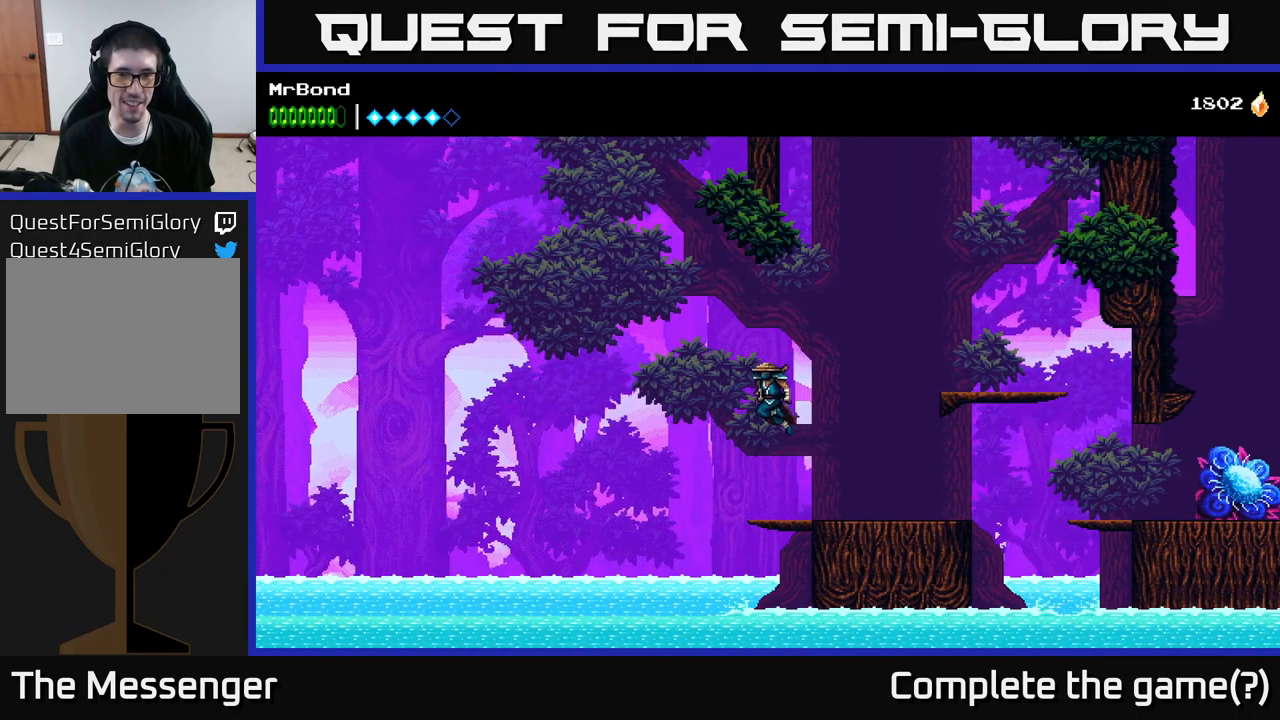
{"buttons": ["DPAD_RIGHT"], "left_stick": "center", "right_stick": "center", "events": [[84, "A", "up"], [217, "DPAD_RIGHT", "down"]]}
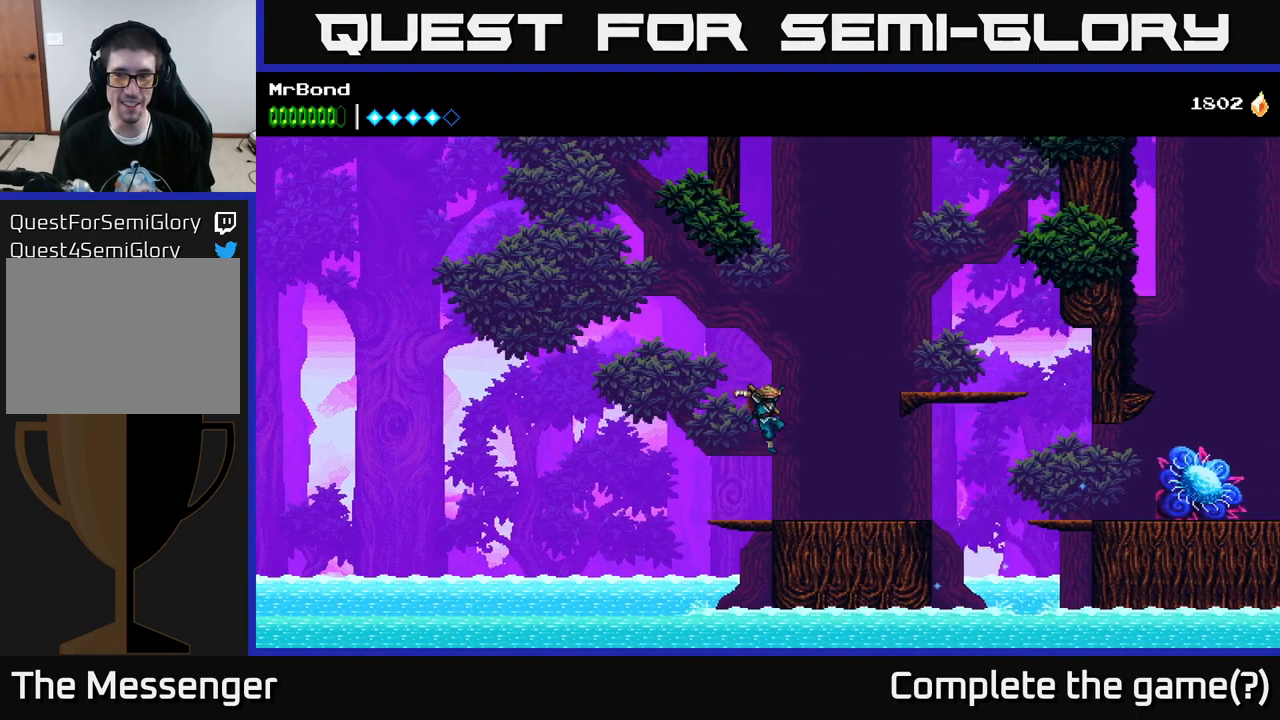
{"buttons": ["DPAD_RIGHT"], "left_stick": "center", "right_stick": "center", "events": [[67, "DPAD_RIGHT", "up"], [167, "DPAD_RIGHT", "down"]]}
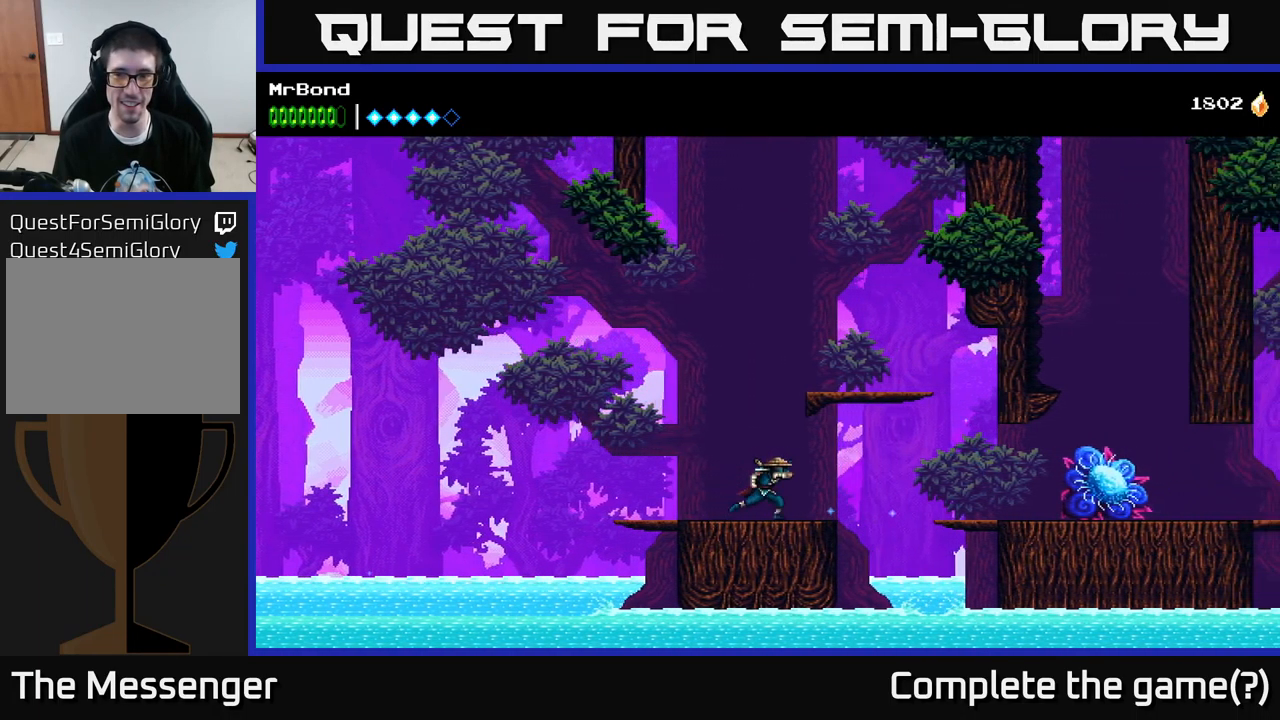
{"buttons": ["DPAD_RIGHT"], "left_stick": "center", "right_stick": "center", "events": [[234, "A", "down"], [467, "A", "up"]]}
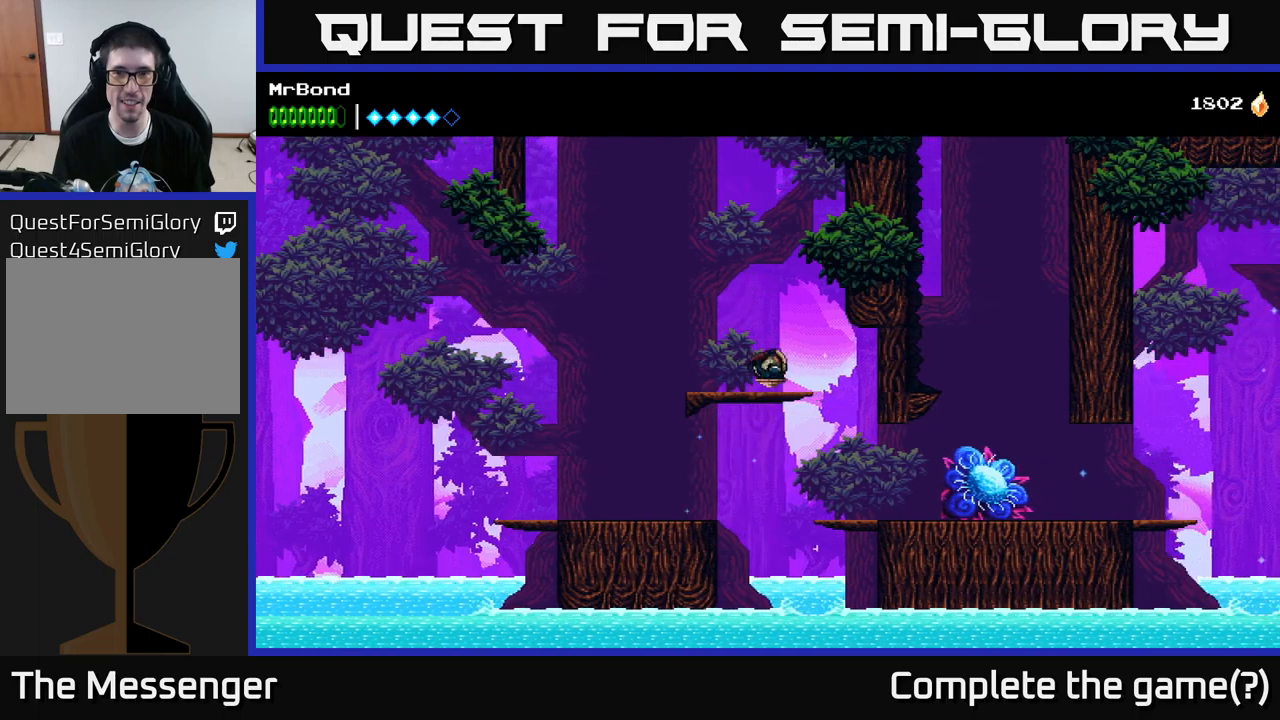
{"buttons": ["X", "DPAD_RIGHT"], "left_stick": "center", "right_stick": "center", "events": [[500, "X", "down"]]}
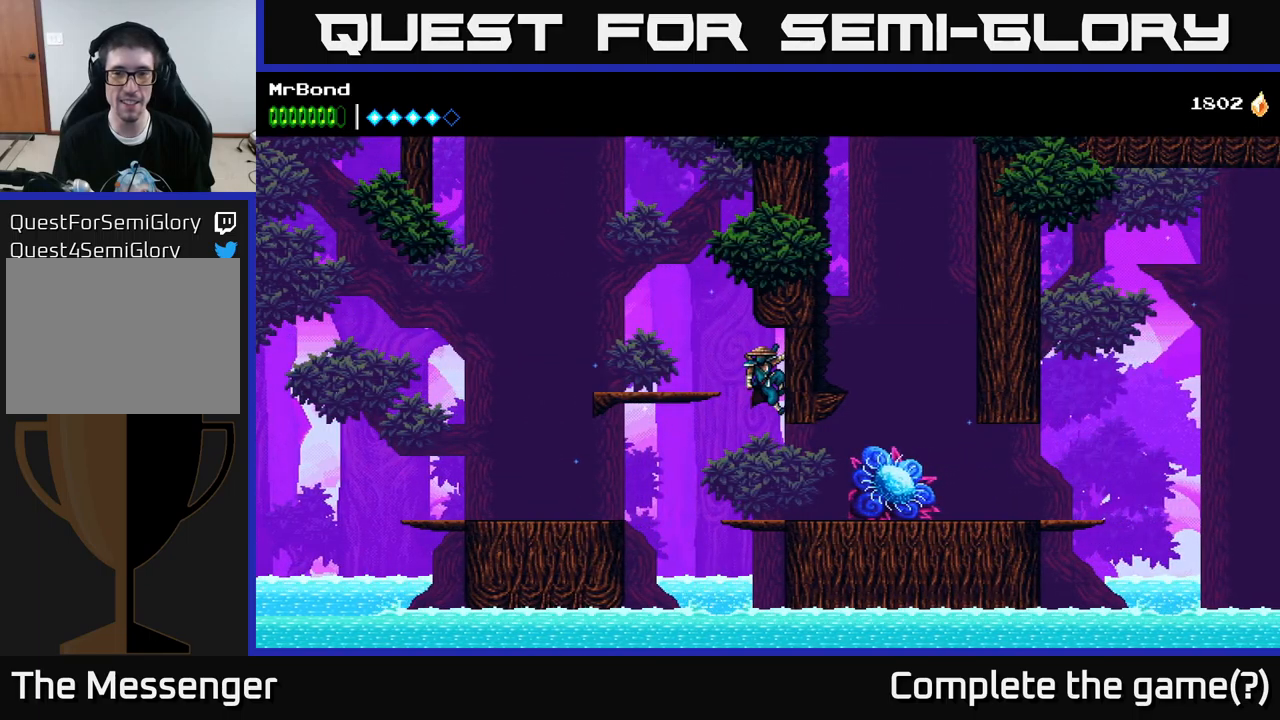
{"buttons": ["A", "DPAD_DOWN"], "left_stick": "center", "right_stick": "center", "events": [[100, "DPAD_RIGHT", "up"], [133, "X", "up"], [416, "DPAD_DOWN", "down"], [466, "A", "down"]]}
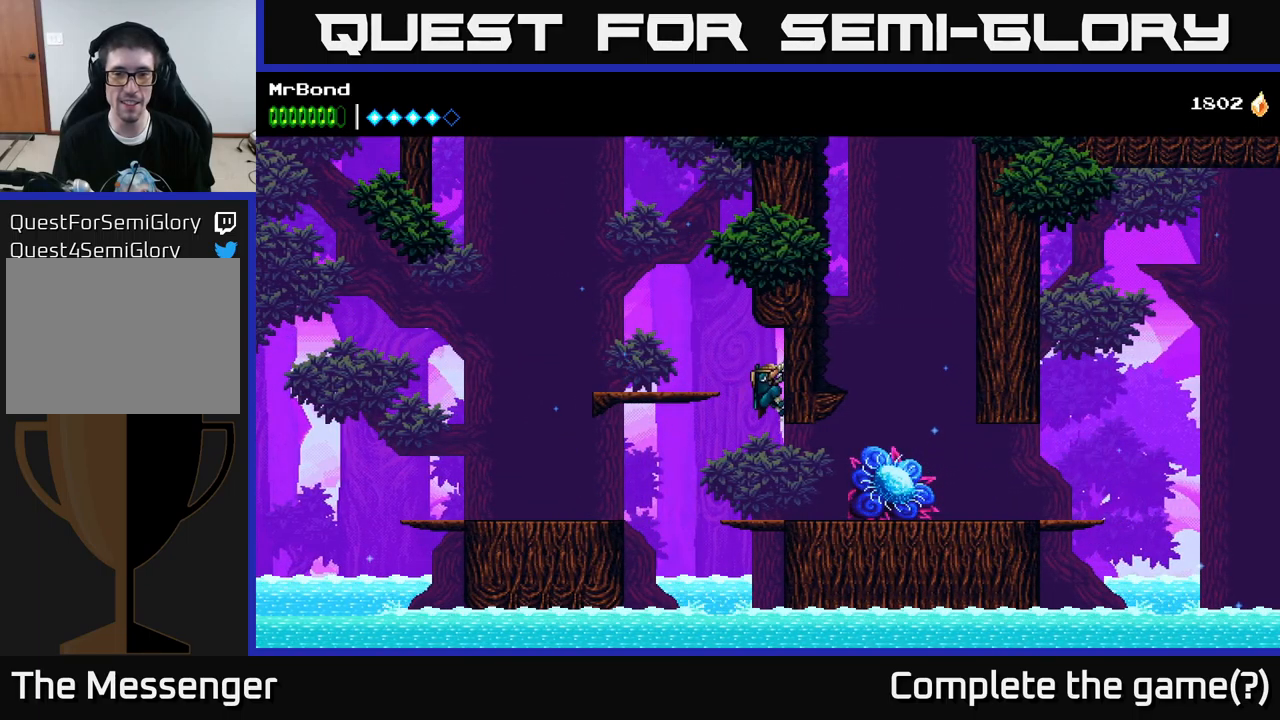
{"buttons": [], "left_stick": "center", "right_stick": "center", "events": [[50, "A", "up"], [66, "DPAD_DOWN", "up"], [183, "DPAD_RIGHT", "down"], [350, "X", "down"], [400, "X", "up"], [416, "DPAD_RIGHT", "up"]]}